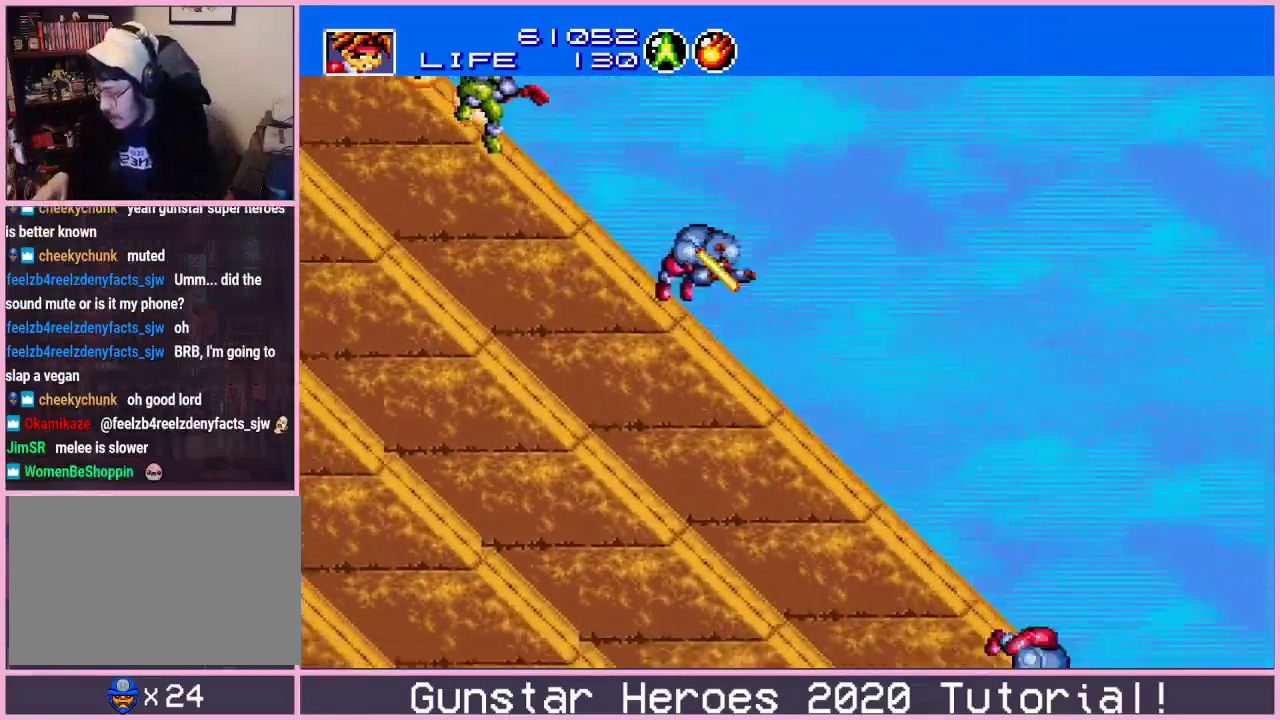
Gameplay with a controller (Xbox layout); each line is a JSON object with the inputs held at the frame after it (dt_ms = milliseconds from this image to that frame). "events" lists button and stick changes between this image and that frame as [ms after this image, input, new state], when the widget could be followed in between. Not read: L1 L2 L3 R1 R2 R3.
{"dt_ms": 500, "buttons": ["DPAD_RIGHT"], "events": [[467, "DPAD_RIGHT", "down"]]}
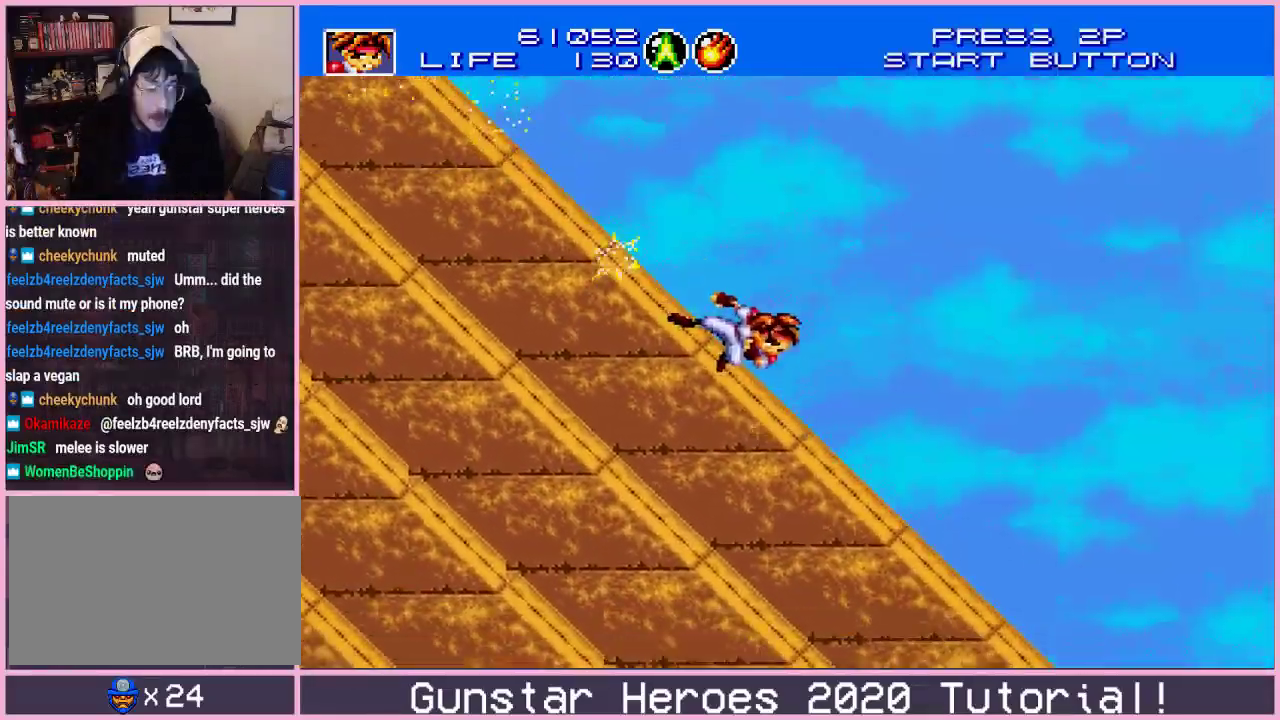
{"dt_ms": 501, "buttons": ["DPAD_RIGHT"], "events": []}
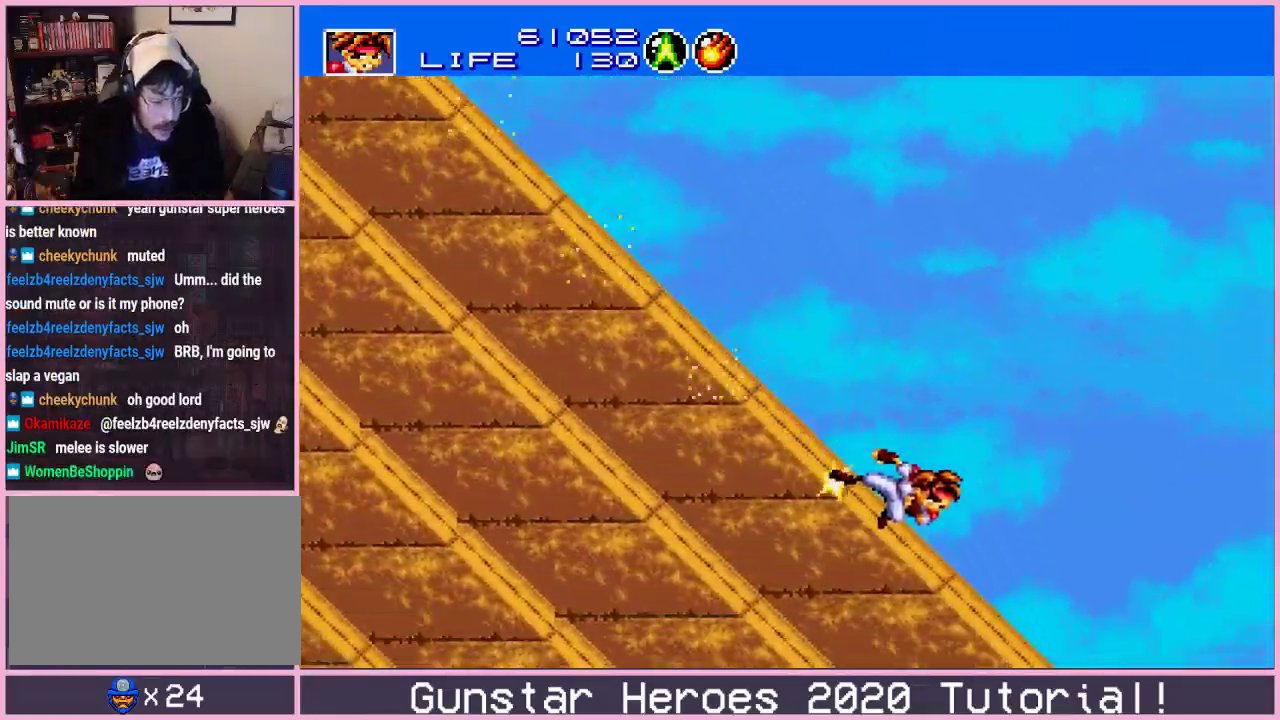
{"dt_ms": 500, "buttons": ["DPAD_RIGHT"], "events": []}
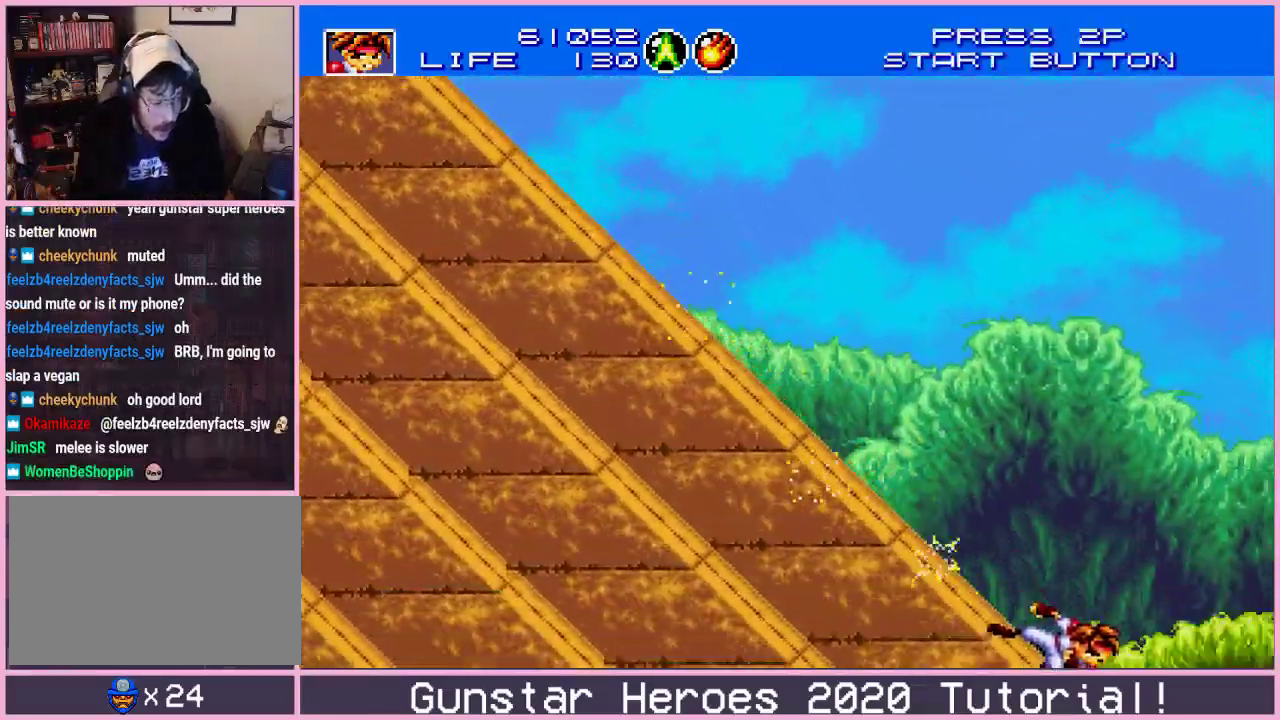
{"dt_ms": 501, "buttons": ["DPAD_RIGHT"], "events": []}
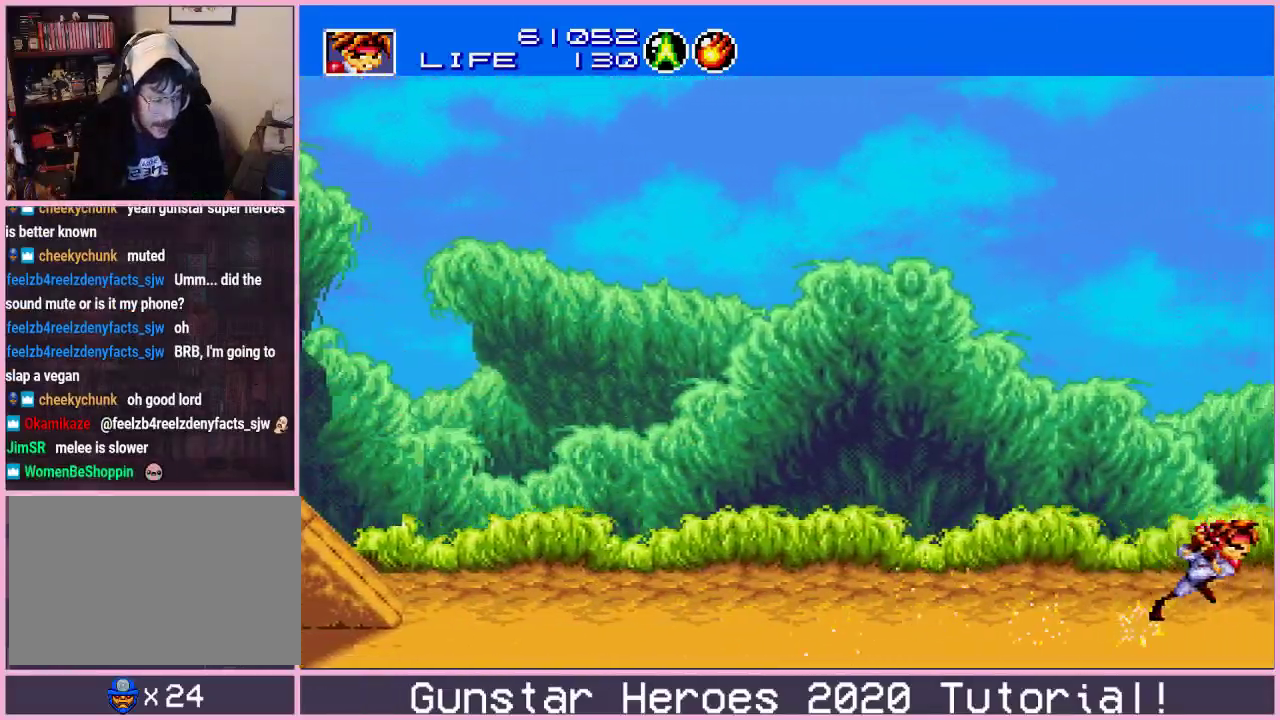
{"dt_ms": 500, "buttons": ["DPAD_RIGHT"], "events": []}
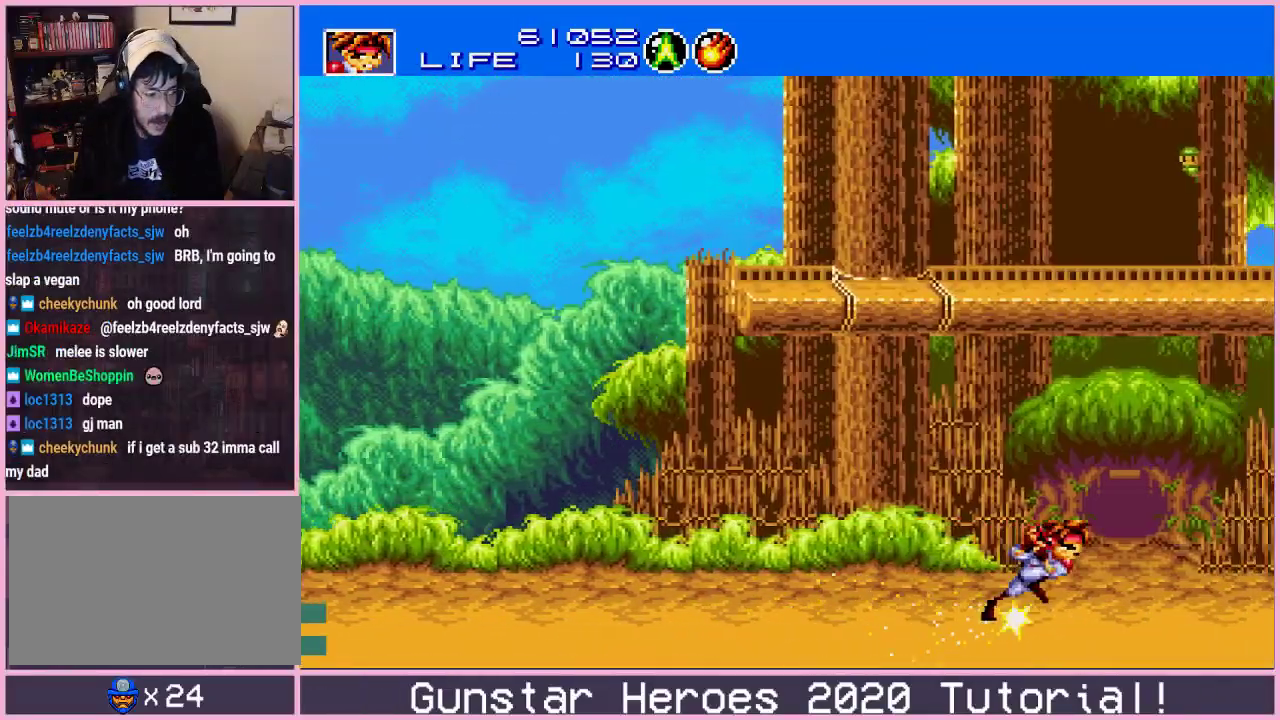
{"dt_ms": 701, "buttons": ["C", "DPAD_RIGHT"], "events": [[484, "C", "down"], [568, "C", "up"], [634, "C", "down"]]}
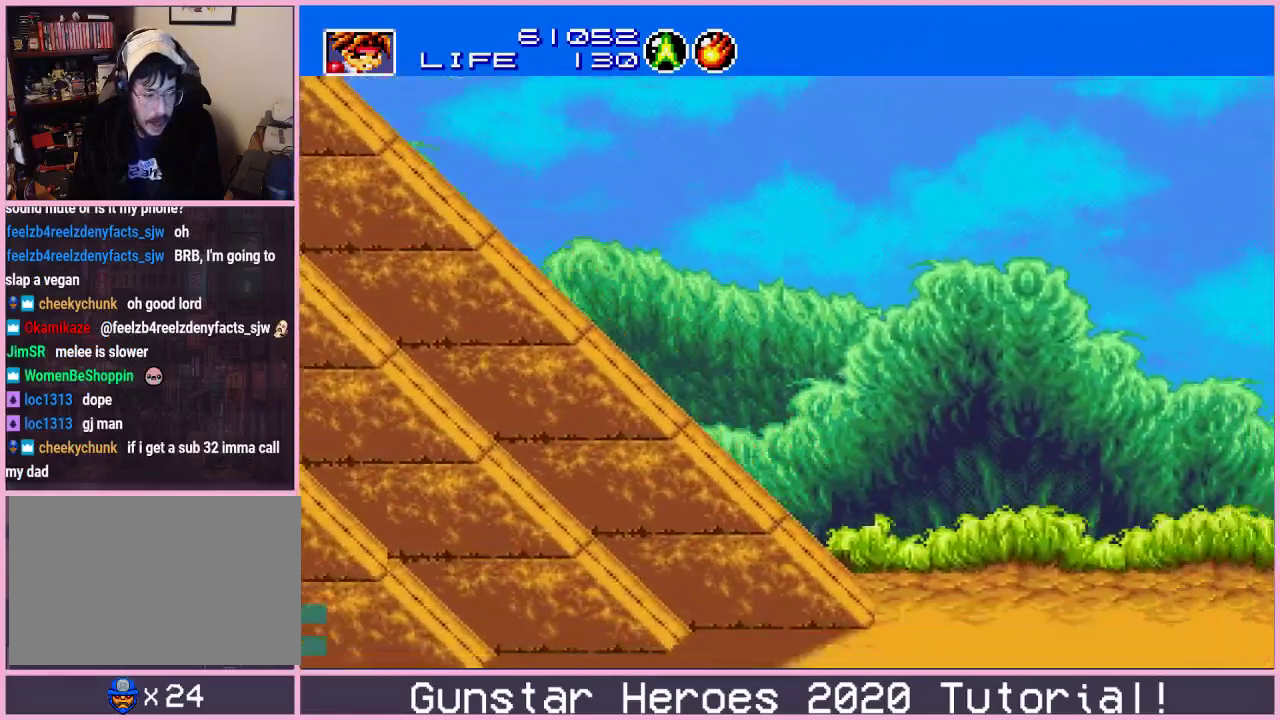
{"dt_ms": 300, "buttons": ["DPAD_RIGHT"], "events": [[17, "C", "up"]]}
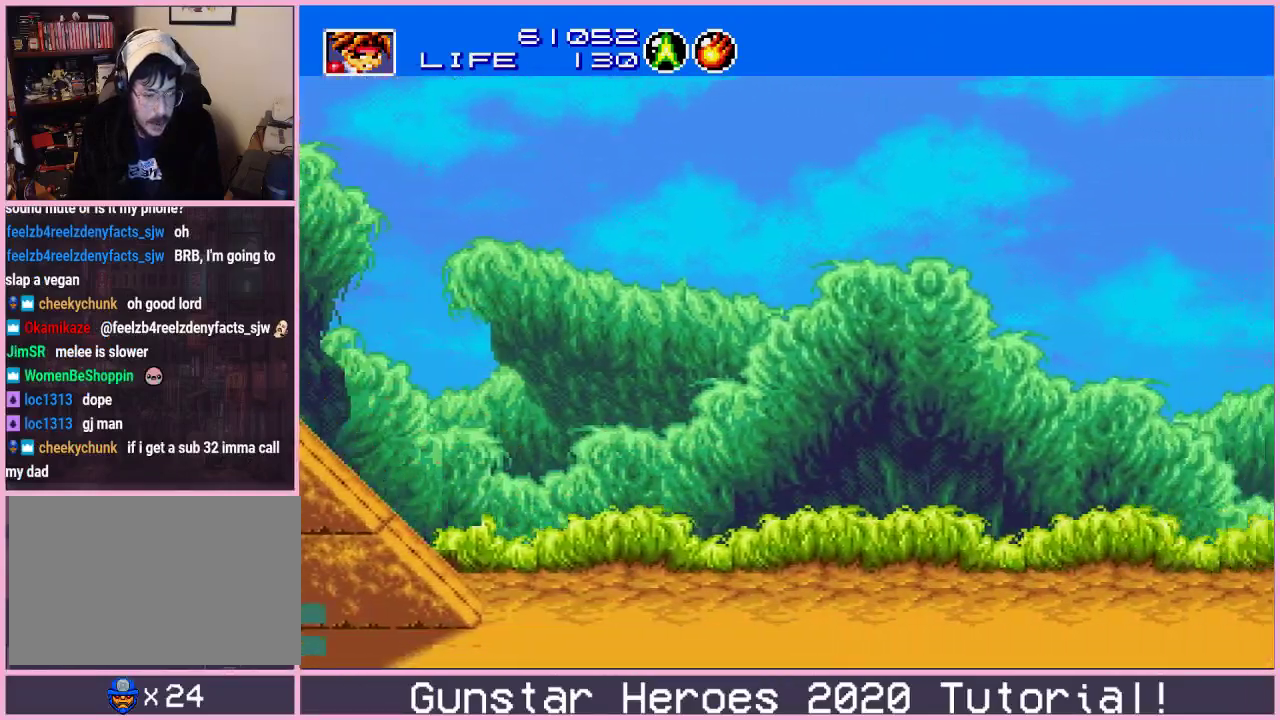
{"dt_ms": 501, "buttons": ["DPAD_RIGHT"], "events": []}
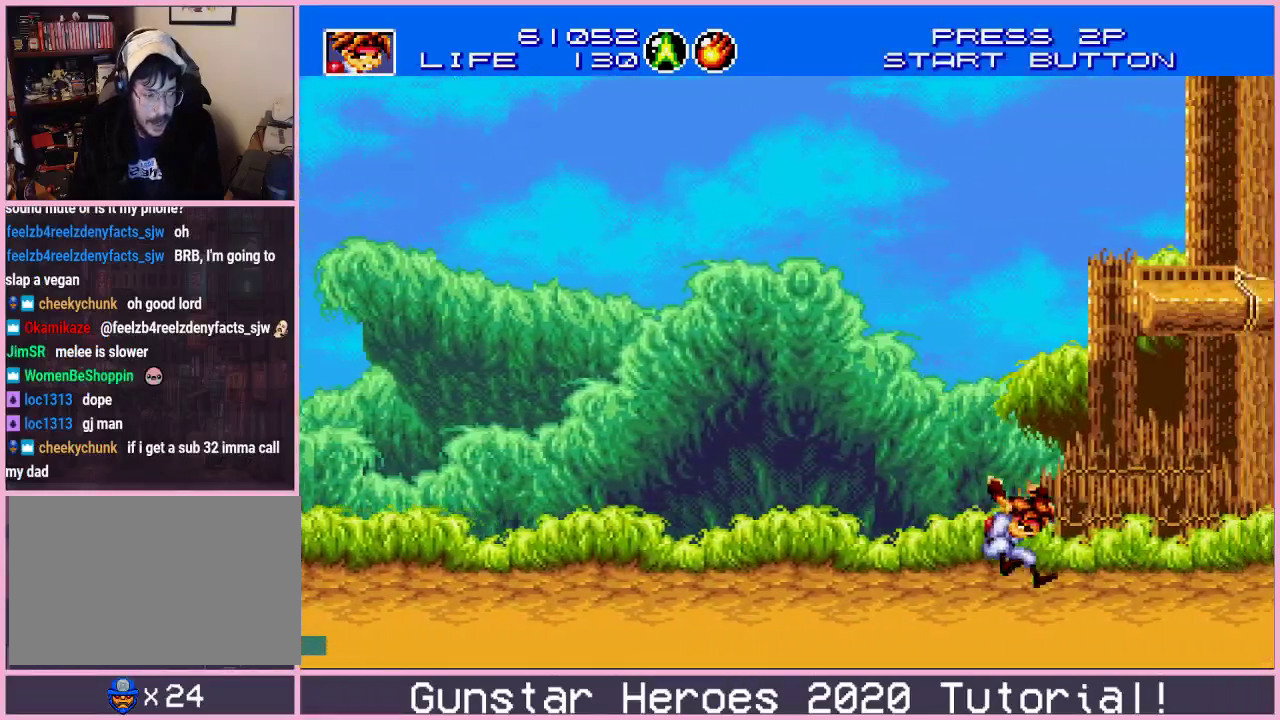
{"dt_ms": 500, "buttons": ["DPAD_RIGHT"], "events": []}
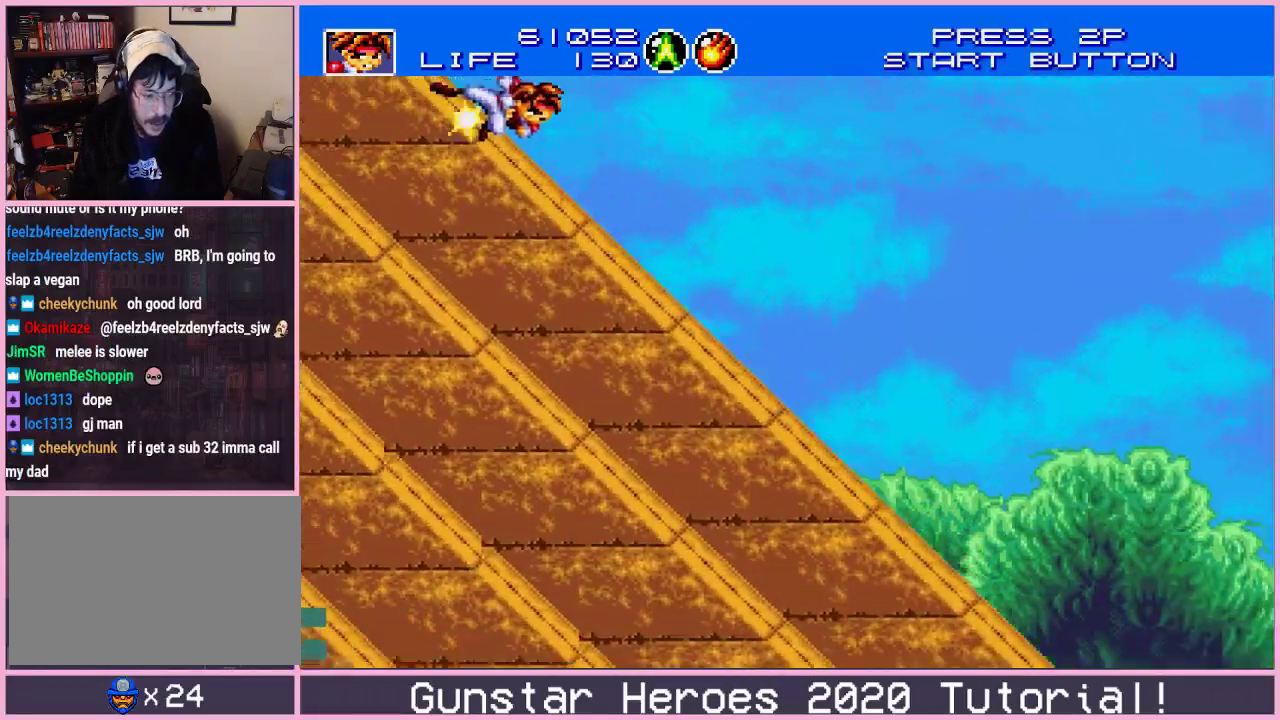
{"dt_ms": 301, "buttons": ["C", "DPAD_RIGHT"], "events": [[284, "C", "down"]]}
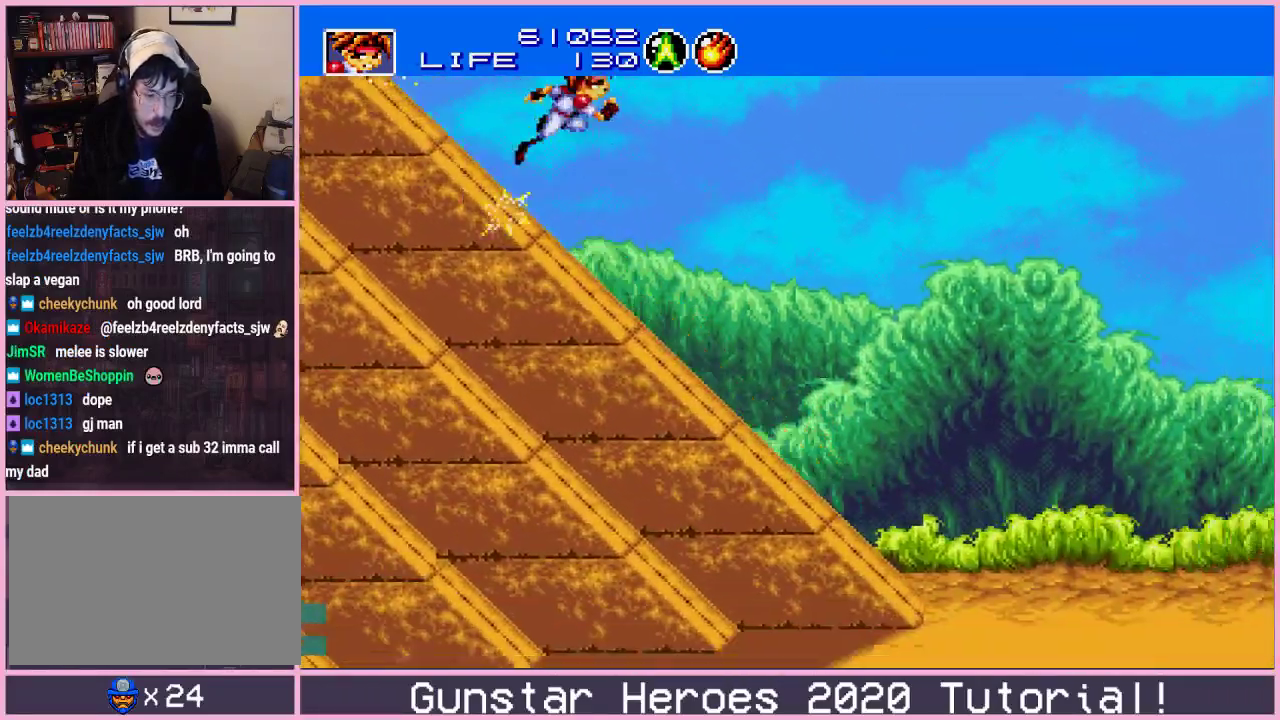
{"dt_ms": 300, "buttons": ["DPAD_RIGHT"], "events": [[83, "C", "up"], [133, "C", "down"], [267, "C", "up"]]}
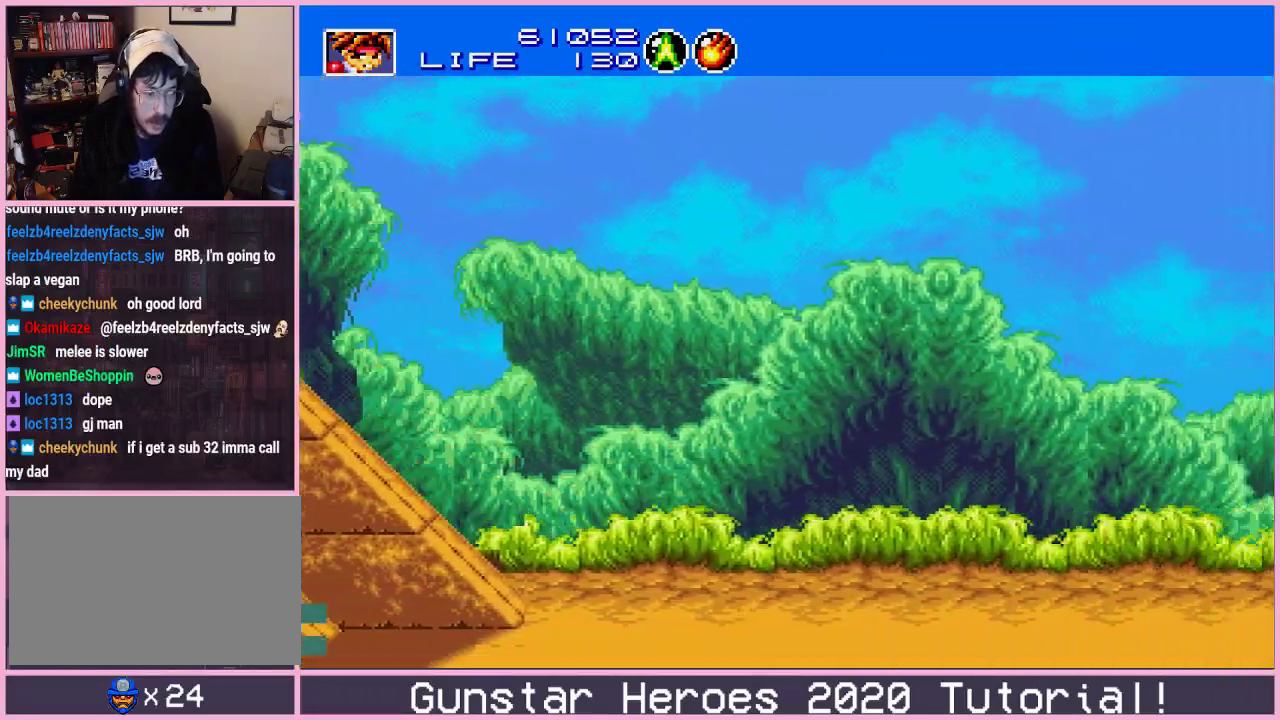
{"dt_ms": 400, "buttons": ["DPAD_RIGHT"], "events": []}
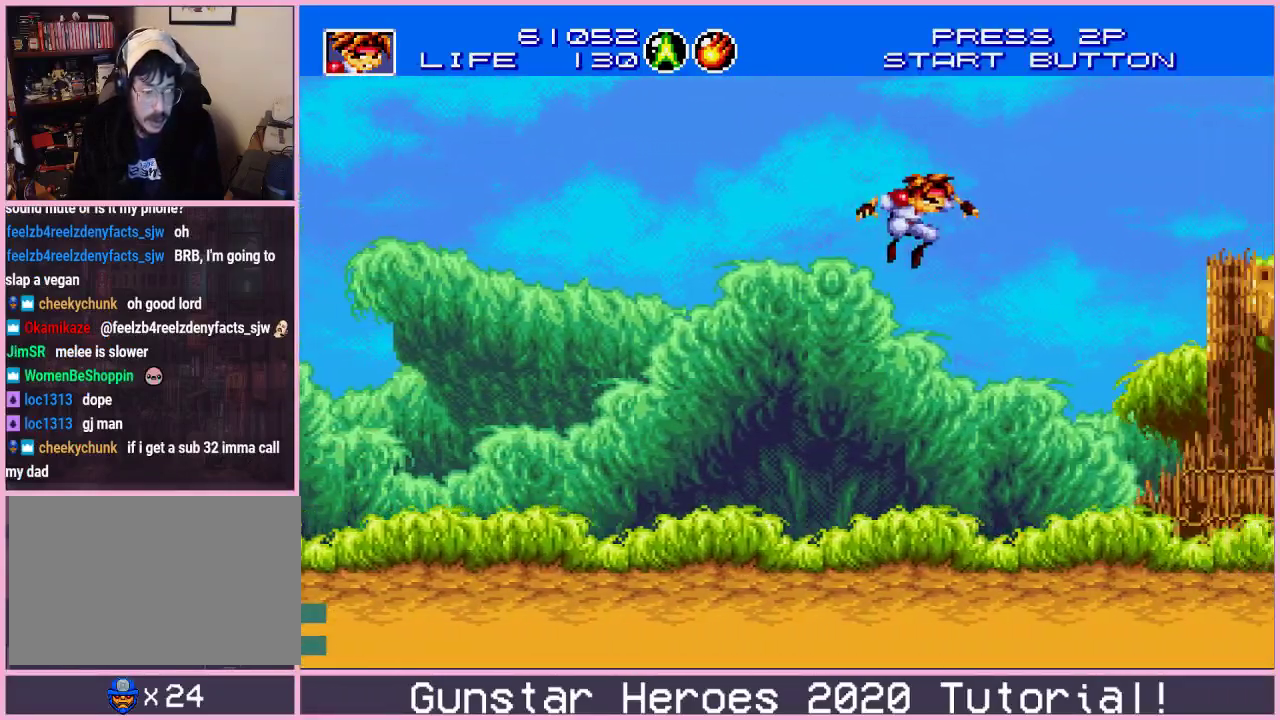
{"dt_ms": 701, "buttons": ["SELECT"], "events": [[384, "DPAD_RIGHT", "up"], [618, "SELECT", "down"]]}
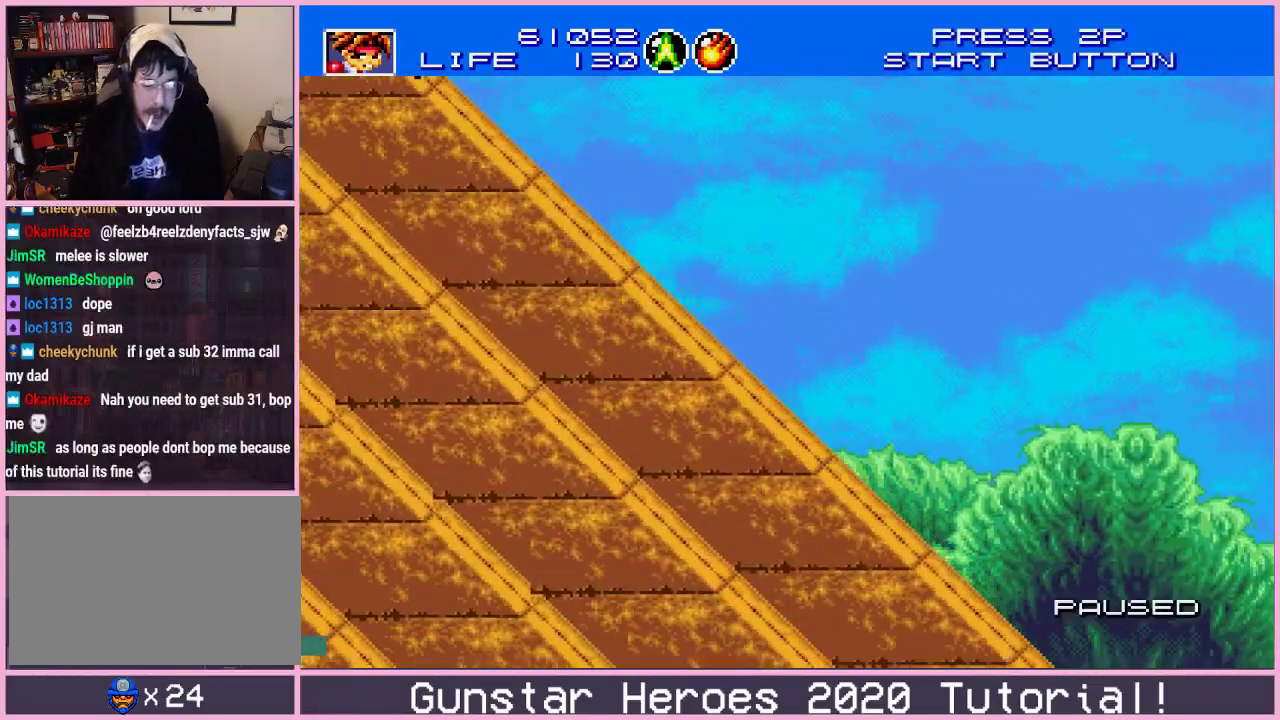
{"dt_ms": 300, "buttons": [], "events": [[34, "SELECT", "up"]]}